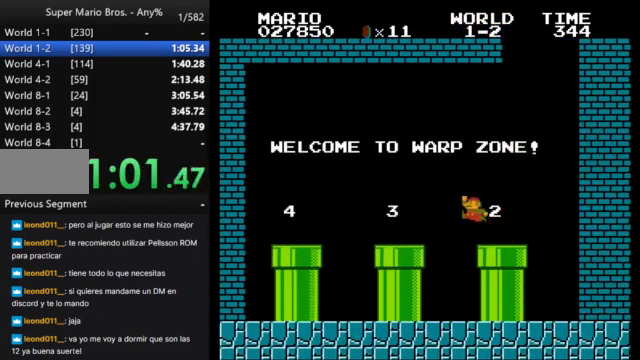
Gameplay with a controller (Nintendo layout); each line is a JSON object with the inputs held at the frame after it. "events" lists button and stick changes between this image and that frame as [ms after this image, input, new state], when the widget could be followed in between. Not read: L3 R3.
{"buttons": ["B", "DPAD_LEFT"], "events": [[300, "A", "up"]]}
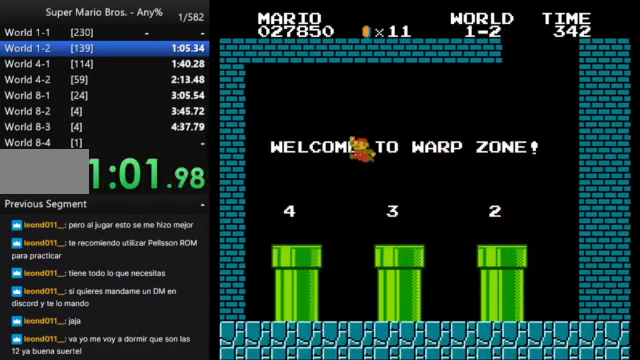
{"buttons": ["B", "DPAD_DOWN"], "events": [[167, "DPAD_LEFT", "up"], [233, "DPAD_DOWN", "down"]]}
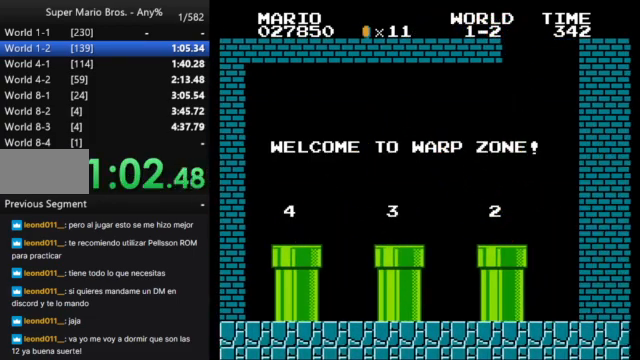
{"buttons": ["B", "DPAD_RIGHT"], "events": [[67, "DPAD_DOWN", "up"], [167, "DPAD_RIGHT", "down"]]}
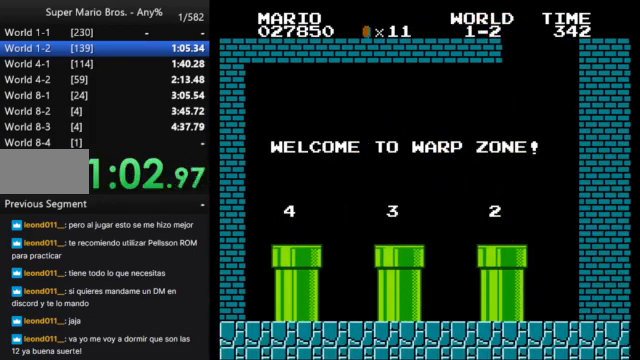
{"buttons": ["B", "DPAD_RIGHT"], "events": []}
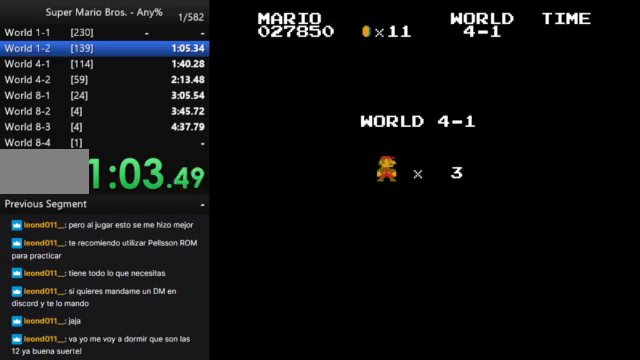
{"buttons": ["B", "DPAD_RIGHT"], "events": []}
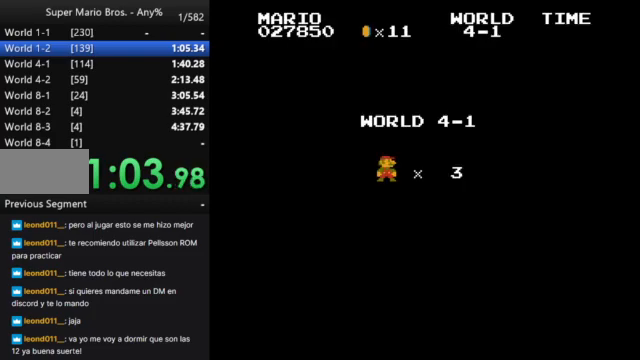
{"buttons": ["B", "DPAD_RIGHT"], "events": []}
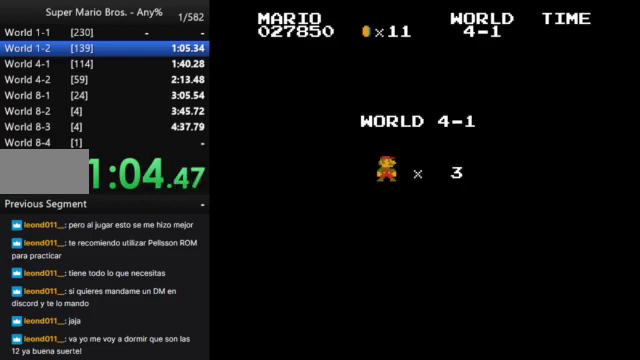
{"buttons": ["B", "DPAD_RIGHT"], "events": []}
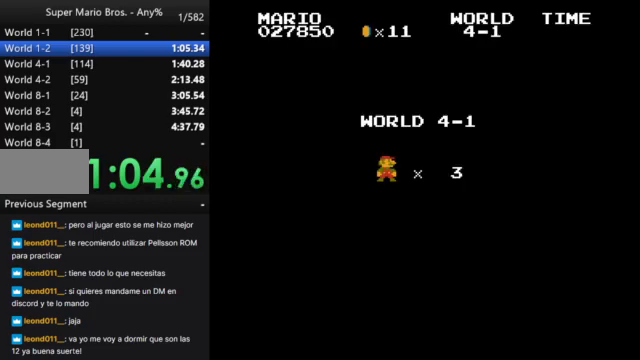
{"buttons": ["B", "DPAD_RIGHT"], "events": []}
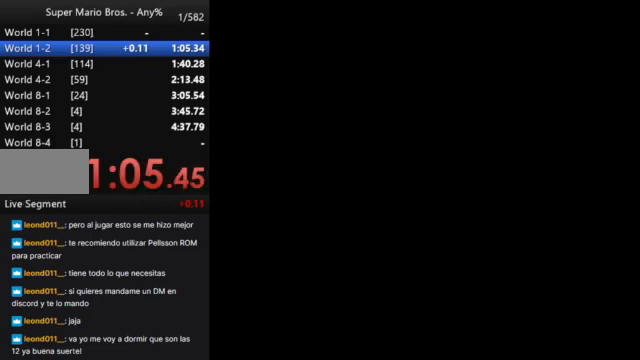
{"buttons": ["B", "DPAD_RIGHT"], "events": []}
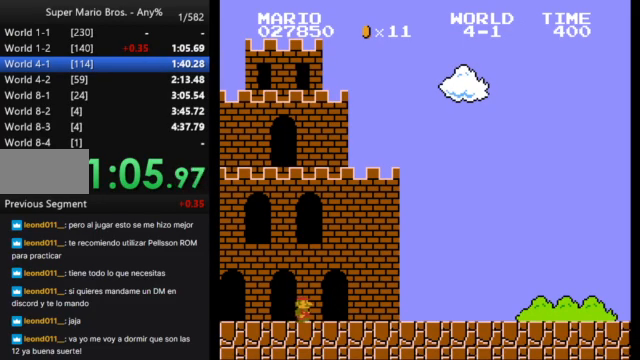
{"buttons": ["B", "DPAD_RIGHT"], "events": []}
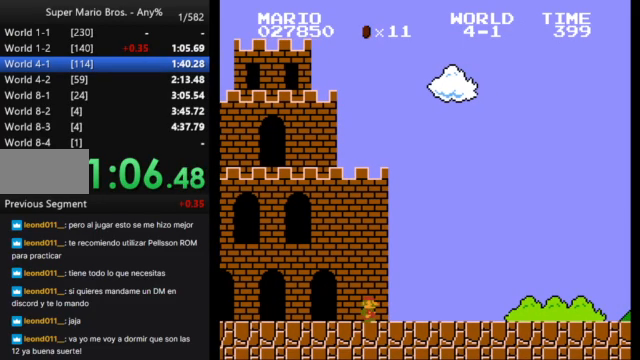
{"buttons": ["B", "DPAD_RIGHT"], "events": []}
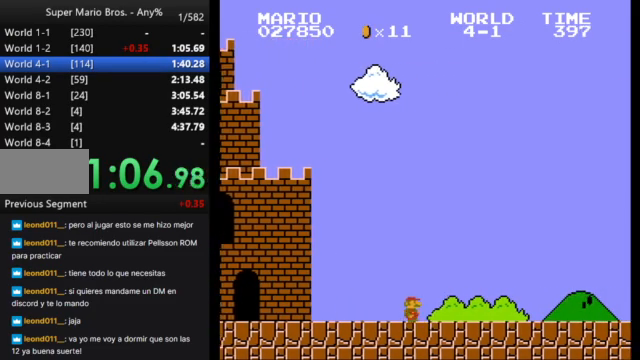
{"buttons": ["B", "DPAD_RIGHT"], "events": []}
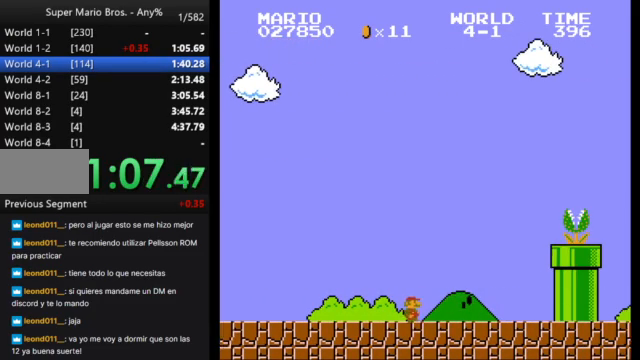
{"buttons": ["A", "B", "DPAD_RIGHT"], "events": [[167, "A", "down"]]}
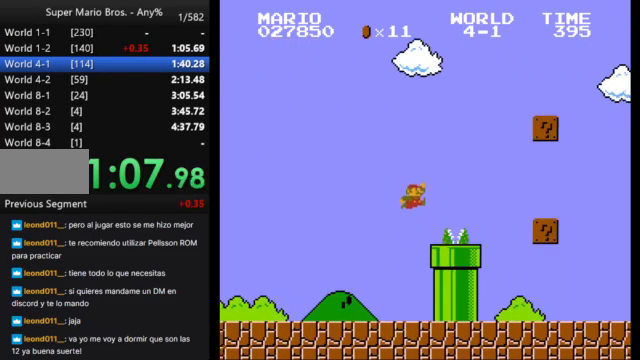
{"buttons": ["B", "DPAD_RIGHT"], "events": [[100, "A", "up"]]}
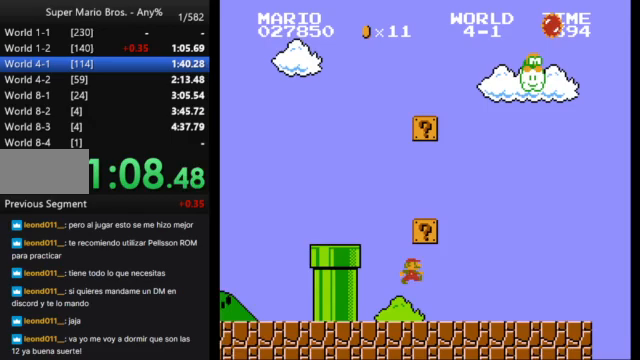
{"buttons": ["B", "DPAD_RIGHT"], "events": []}
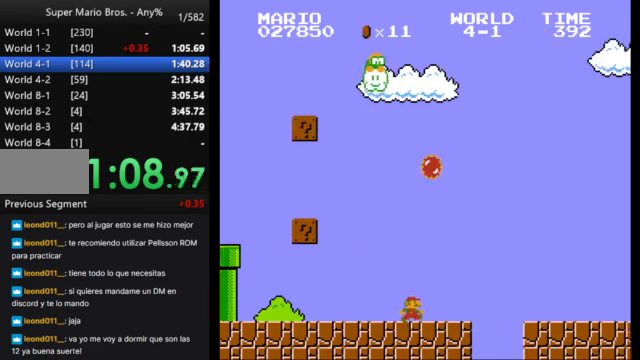
{"buttons": ["B", "DPAD_RIGHT"], "events": [[167, "A", "down"], [300, "A", "up"]]}
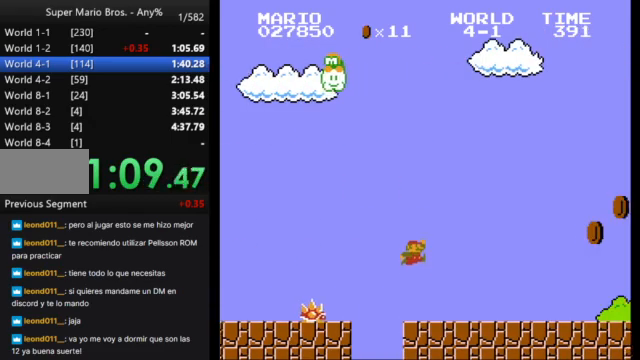
{"buttons": ["B", "DPAD_RIGHT"], "events": []}
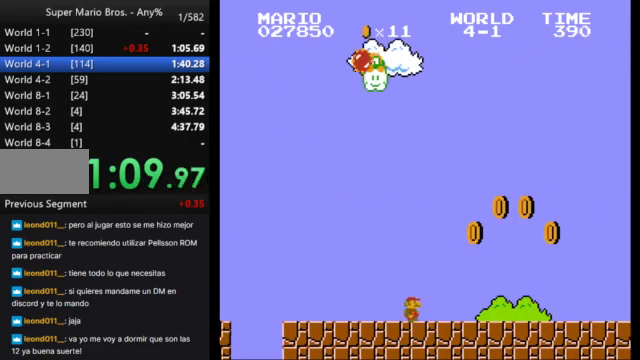
{"buttons": ["B", "DPAD_RIGHT"], "events": [[33, "A", "down"], [333, "A", "up"]]}
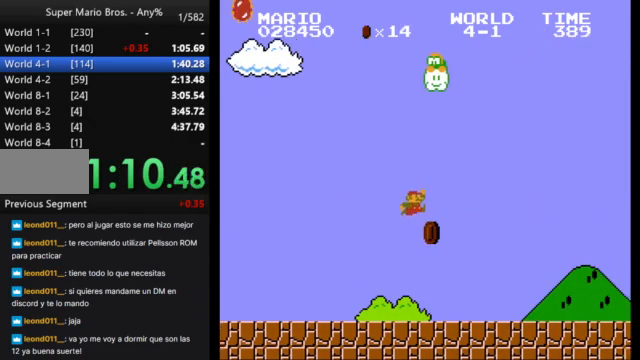
{"buttons": ["B", "DPAD_RIGHT"], "events": []}
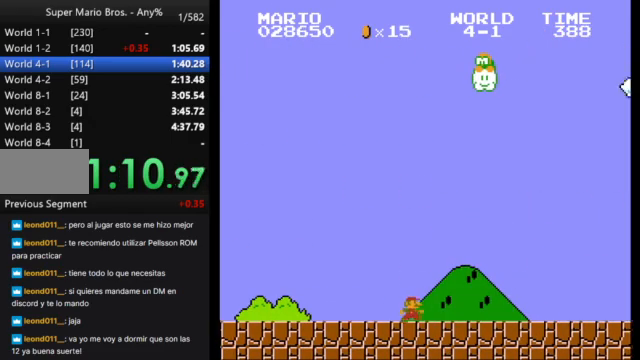
{"buttons": ["B", "DPAD_RIGHT"], "events": []}
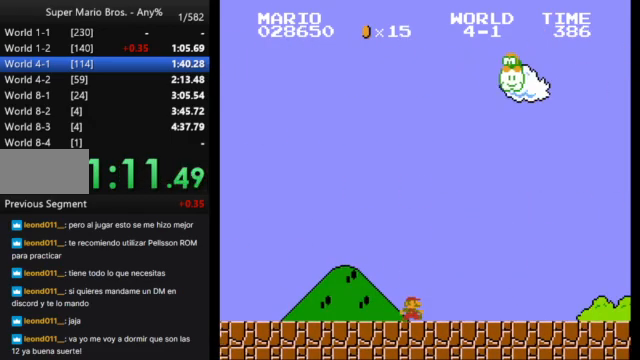
{"buttons": ["B", "DPAD_RIGHT"], "events": []}
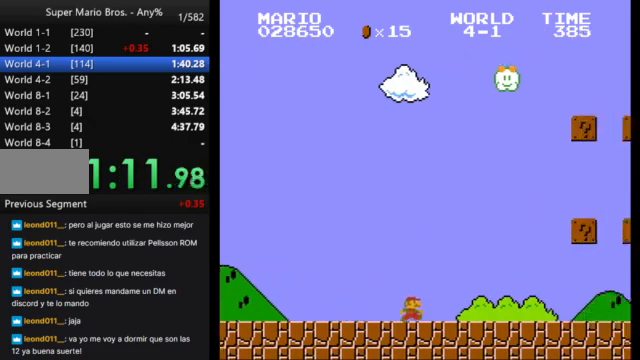
{"buttons": ["A", "B", "DPAD_RIGHT"], "events": [[233, "A", "down"]]}
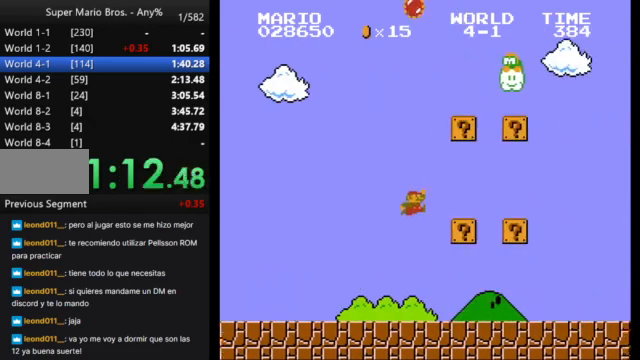
{"buttons": ["B", "DPAD_RIGHT"], "events": [[33, "A", "up"], [267, "A", "down"], [400, "A", "up"]]}
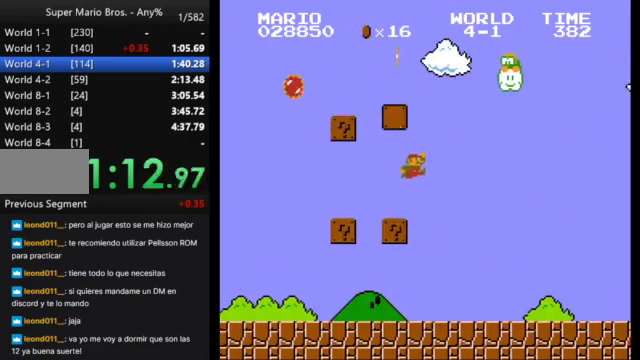
{"buttons": ["B", "DPAD_RIGHT"], "events": []}
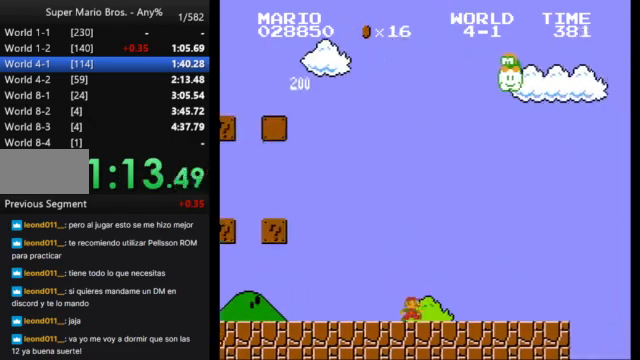
{"buttons": ["A", "B", "DPAD_RIGHT"], "events": [[467, "A", "down"]]}
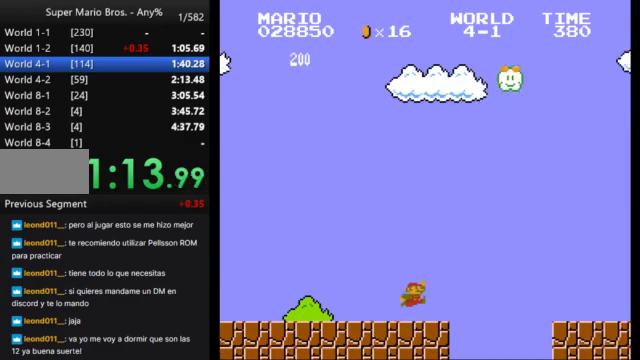
{"buttons": ["B", "DPAD_RIGHT"], "events": [[267, "A", "up"]]}
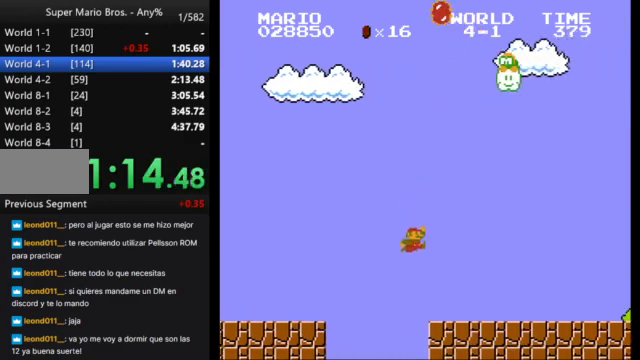
{"buttons": ["A", "B", "DPAD_RIGHT"], "events": [[333, "A", "down"]]}
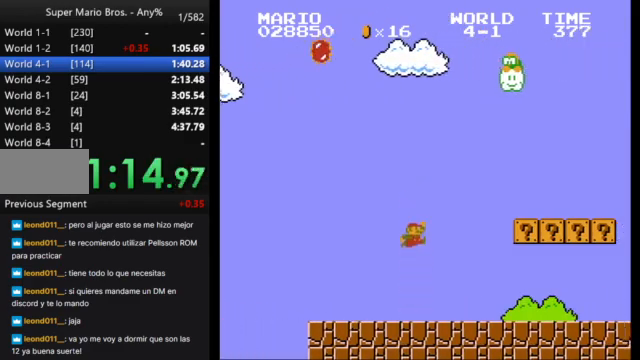
{"buttons": ["B", "DPAD_RIGHT"], "events": [[367, "A", "up"]]}
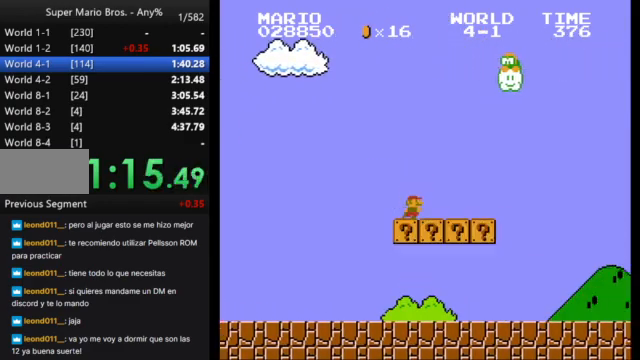
{"buttons": ["B", "DPAD_RIGHT"], "events": [[100, "A", "down"], [233, "A", "up"]]}